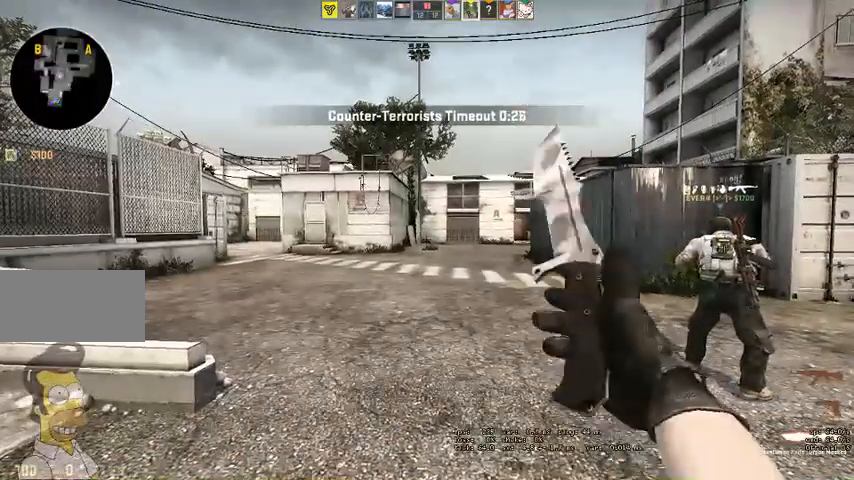
Gameplay with keyboard and mouse; each line is a JSON object with the keys and mouse buttons held at the frame after it. "events" lists presses ("down") and releases ("up") of "a", "ctrl", "d", "e", "q", "s", "shift", "space", "w", "mouse_left", "mouse_wheel", "mouse_right" and "mouse_mb4" between this image and that frame as [ms after this image, input, new state], when the widget could be followed in between. "mouse_left", "mouse_wheel", "mouse_right", "mouse_mb4" = the "left", "wheel", "right", "mb4" buttons of the "mouse" list. No other keys are recorded. "wheel" means that the mouse wheel is clicked or scrolled. Mouse movement is not recorded. Not read: mouse_mb5.
{"keys": ["w"], "mouse": [], "events": [[400, "q", "down"], [500, "q", "up"]]}
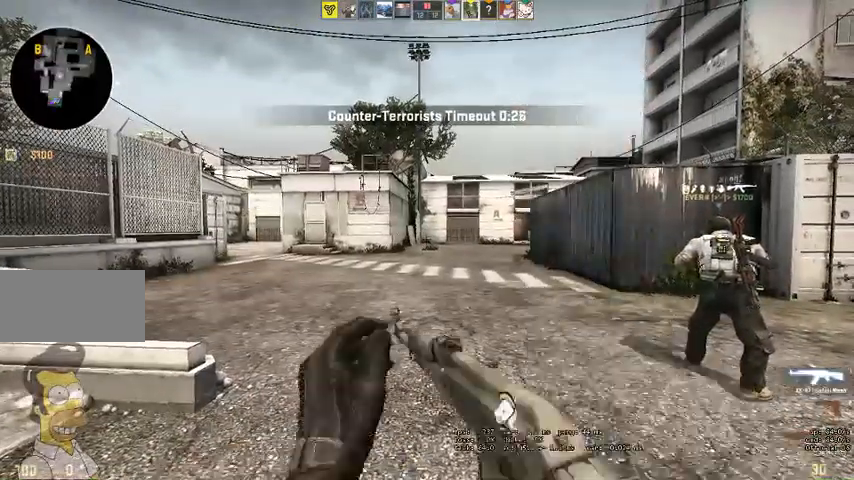
{"keys": ["w"], "mouse": [], "events": [[133, "q", "down"], [200, "q", "up"]]}
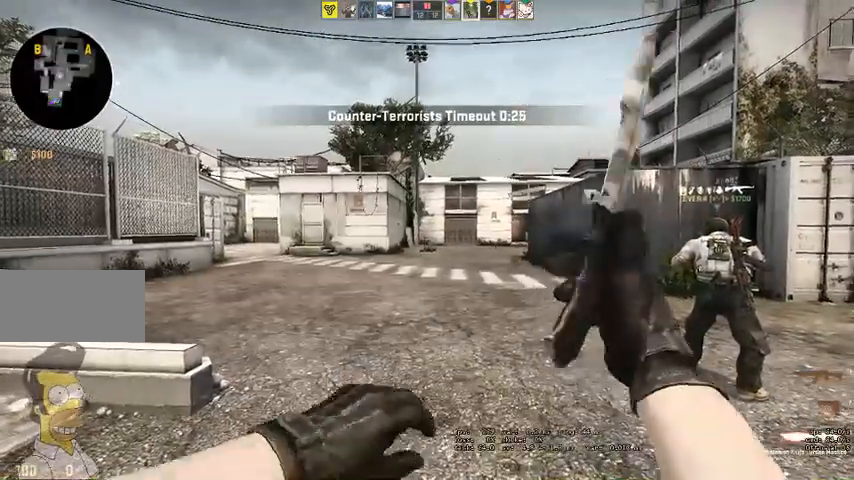
{"keys": ["w"], "mouse": [], "events": [[33, "q", "down"], [100, "q", "up"]]}
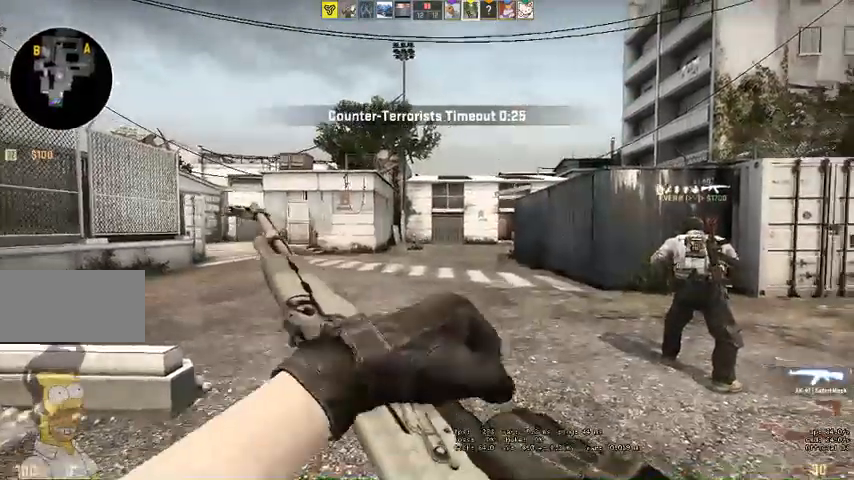
{"keys": ["w"], "mouse": [], "events": [[100, "q", "down"], [200, "q", "up"]]}
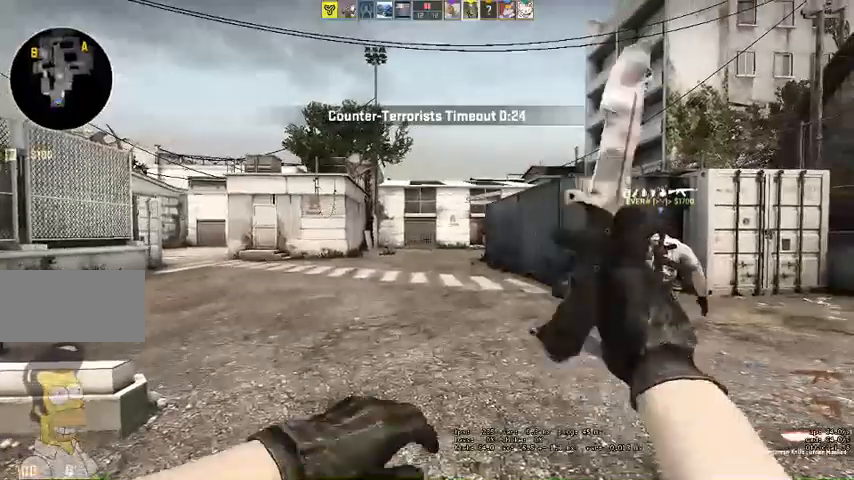
{"keys": ["w"], "mouse": [], "events": [[200, "q", "down"], [267, "q", "up"], [333, "q", "down"], [433, "q", "up"]]}
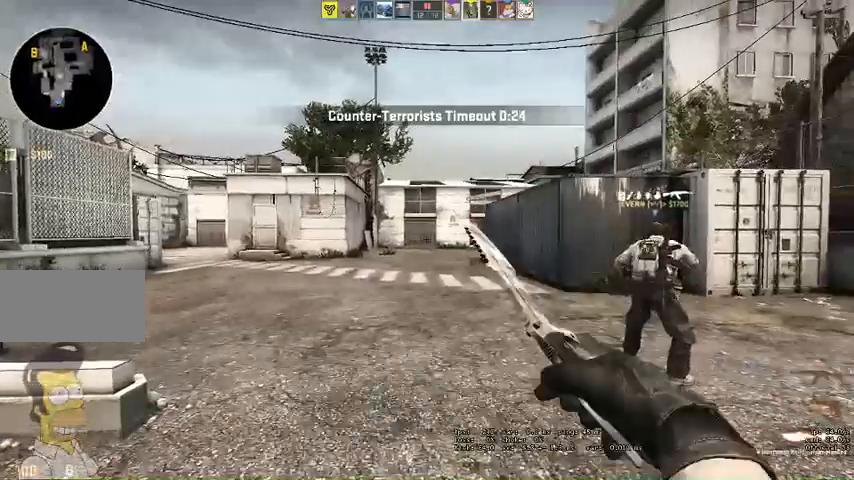
{"keys": ["w"], "mouse": [], "events": []}
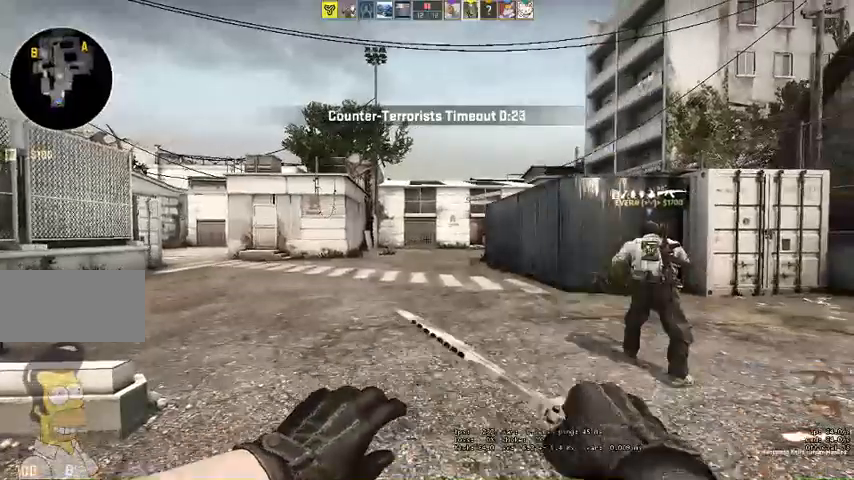
{"keys": ["w"], "mouse": [], "events": [[67, "q", "down"], [133, "q", "up"], [200, "q", "down"], [267, "q", "up"]]}
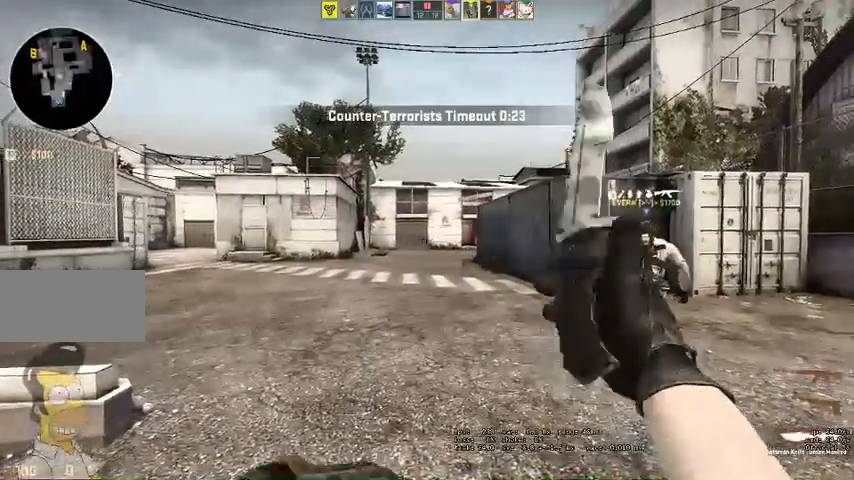
{"keys": ["q", "w"], "mouse": [], "events": [[333, "q", "down"], [400, "q", "up"], [467, "q", "down"]]}
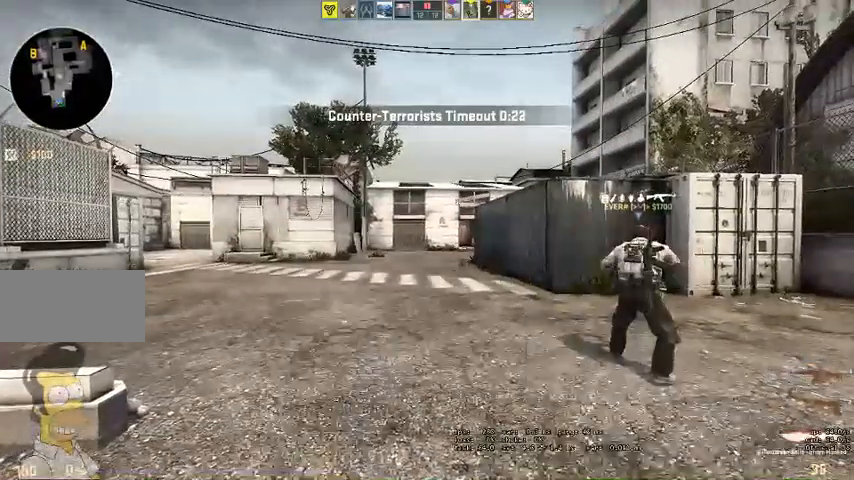
{"keys": ["w"], "mouse": [], "events": [[33, "q", "up"], [367, "q", "down"], [433, "q", "up"]]}
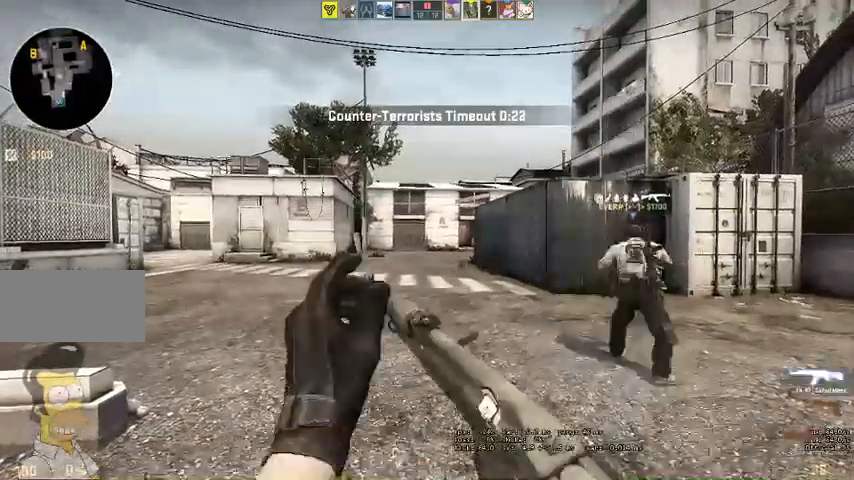
{"keys": ["w"], "mouse": [], "events": [[33, "q", "down"], [100, "q", "up"]]}
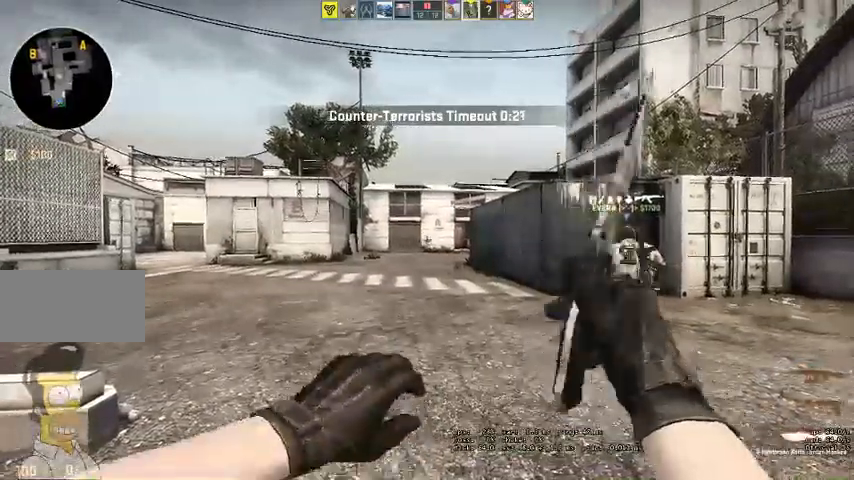
{"keys": ["w"], "mouse": [], "events": []}
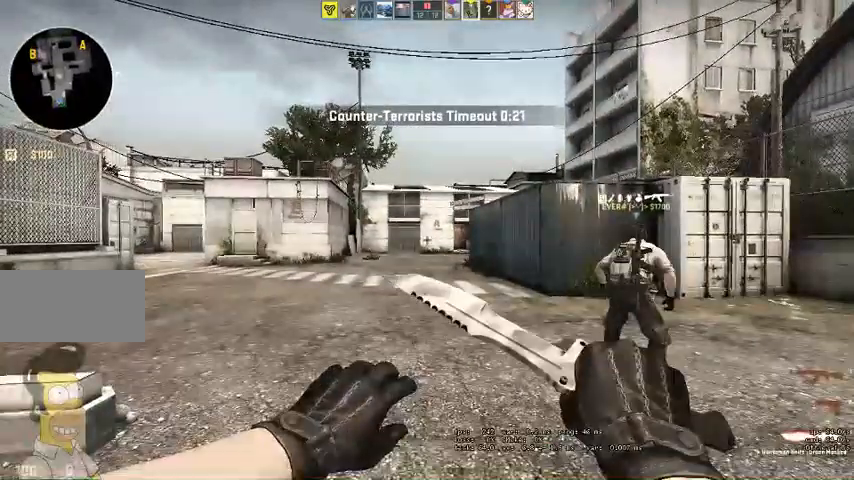
{"keys": ["w"], "mouse": [], "events": [[100, "q", "down"], [167, "q", "up"], [300, "q", "down"], [400, "q", "up"]]}
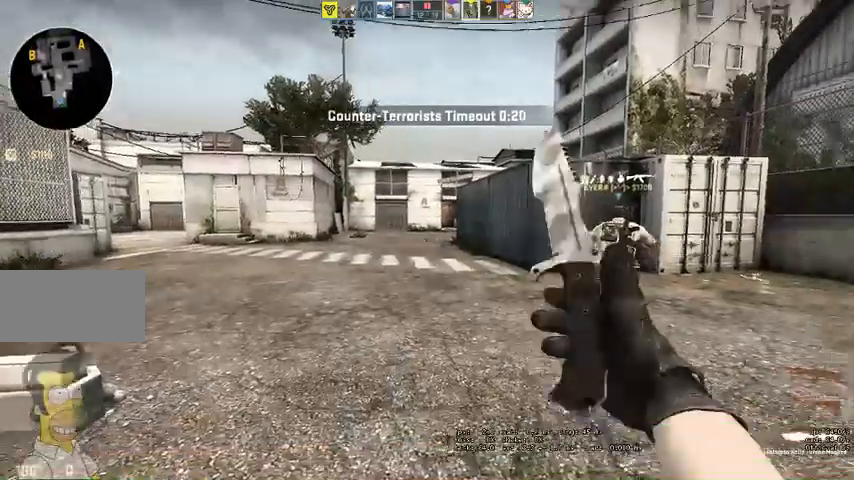
{"keys": ["w"], "mouse": [], "events": []}
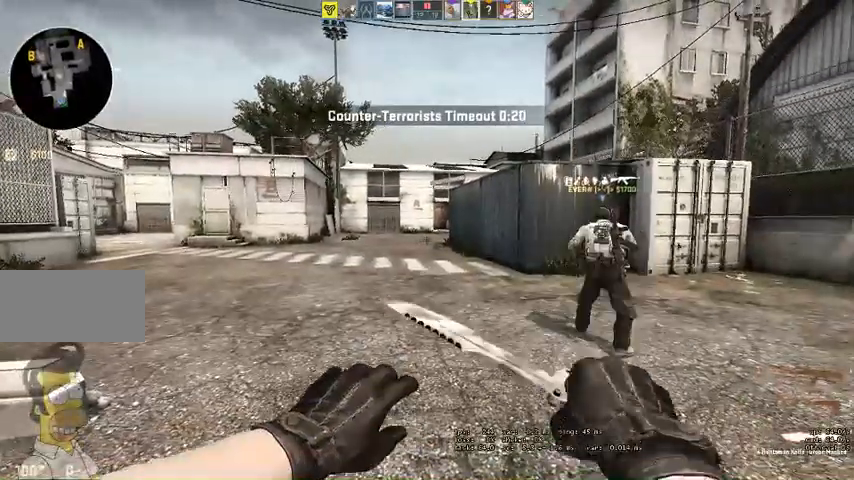
{"keys": ["w"], "mouse": [], "events": [[467, "q", "down"], [500, "q", "up"]]}
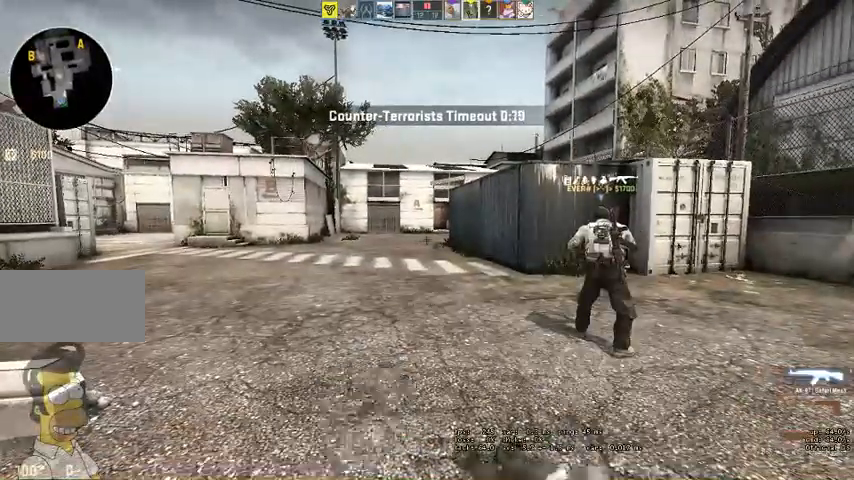
{"keys": ["w"], "mouse": [], "events": [[100, "q", "down"], [167, "q", "up"]]}
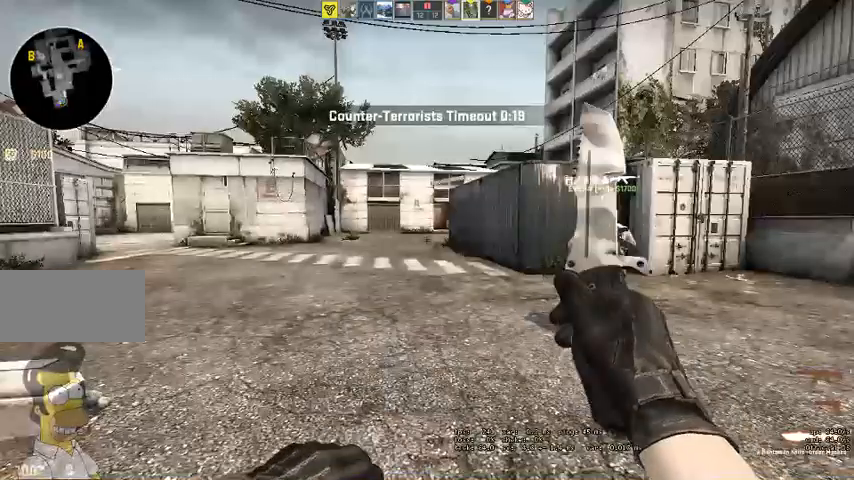
{"keys": ["w"], "mouse": [], "events": []}
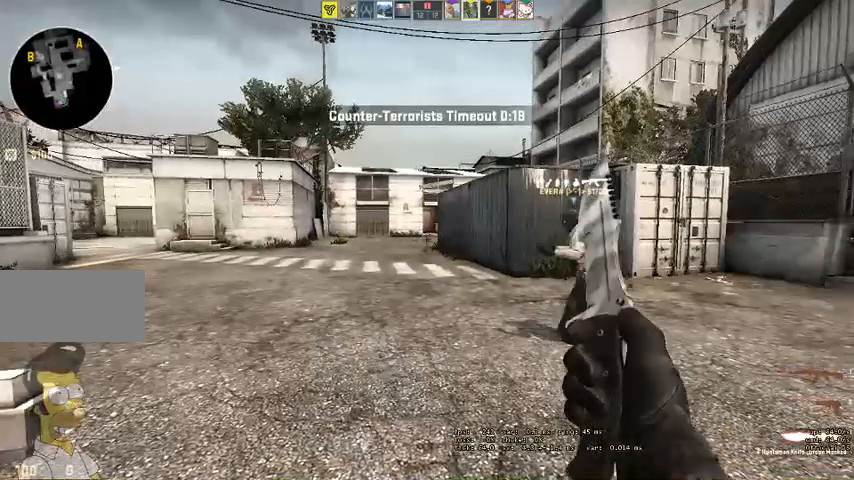
{"keys": ["w"], "mouse": [], "events": []}
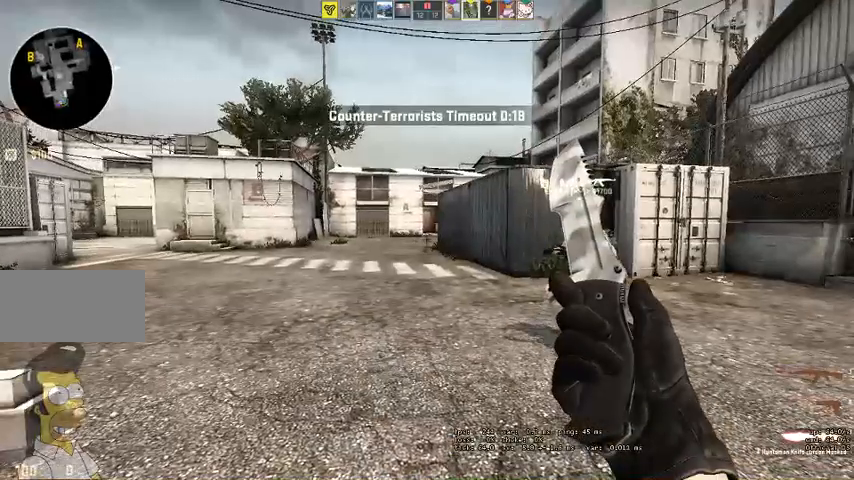
{"keys": ["w"], "mouse": [], "events": [[67, "a", "down"], [233, "a", "up"], [400, "a", "down"], [467, "a", "up"]]}
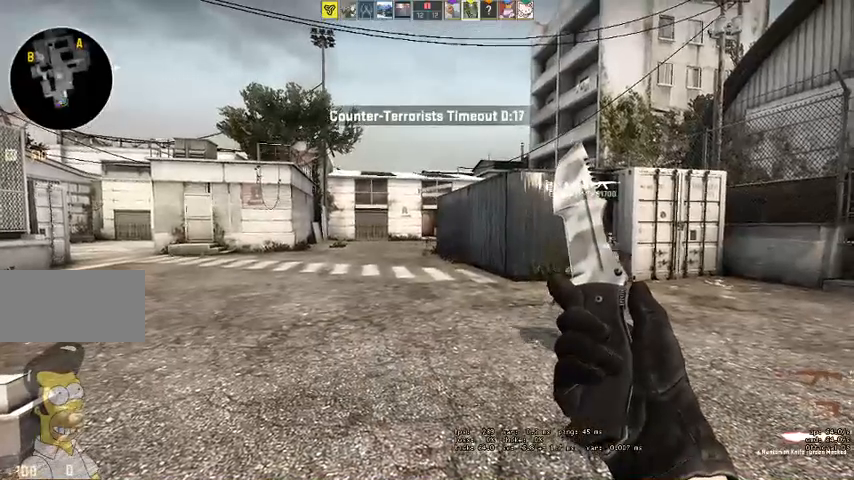
{"keys": ["w"], "mouse": [], "events": [[233, "q", "down"], [300, "q", "up"]]}
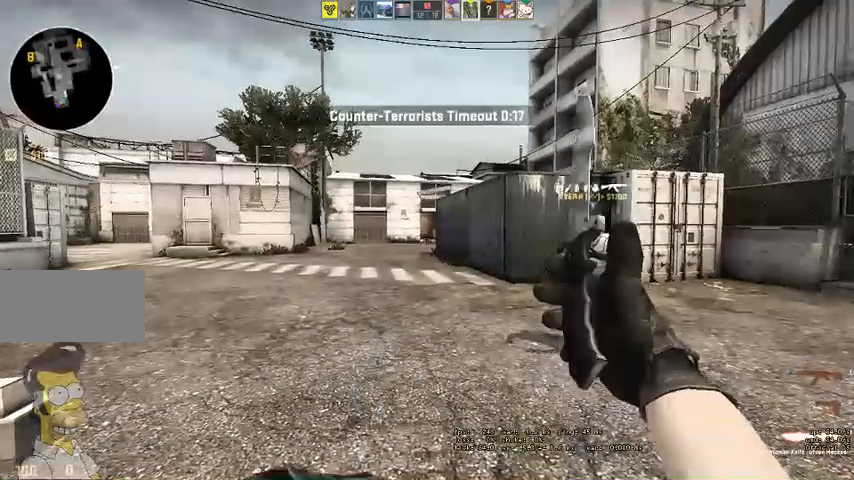
{"keys": ["w"], "mouse": [], "events": []}
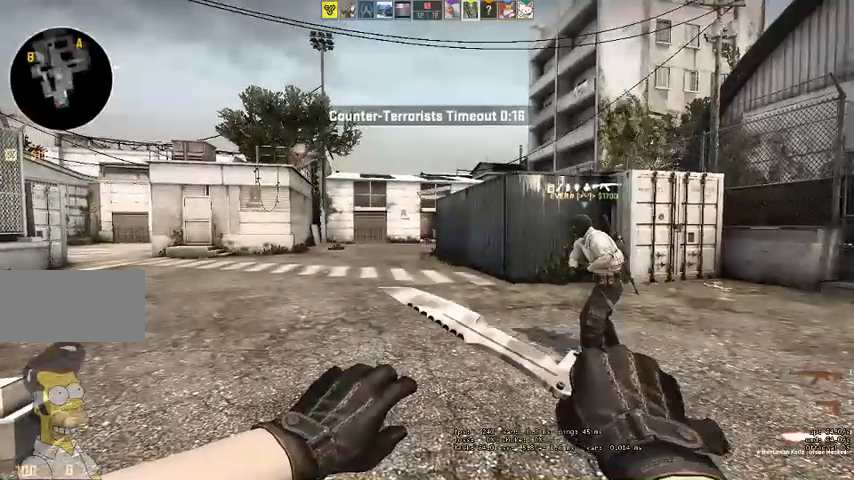
{"keys": ["w"], "mouse": [], "events": [[33, "a", "down"], [133, "a", "up"], [367, "a", "down"], [467, "a", "up"]]}
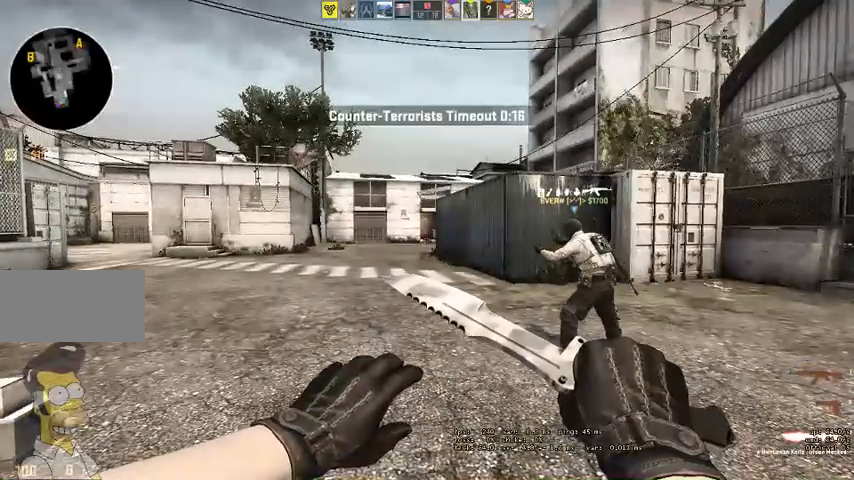
{"keys": ["a", "w"], "mouse": [], "events": [[167, "a", "down"], [300, "a", "up"], [500, "a", "down"]]}
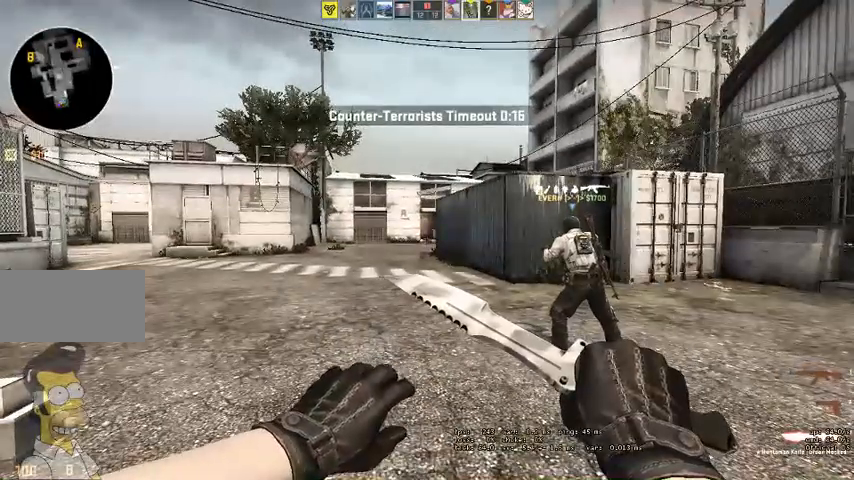
{"keys": ["w"], "mouse": [], "events": [[133, "a", "up"]]}
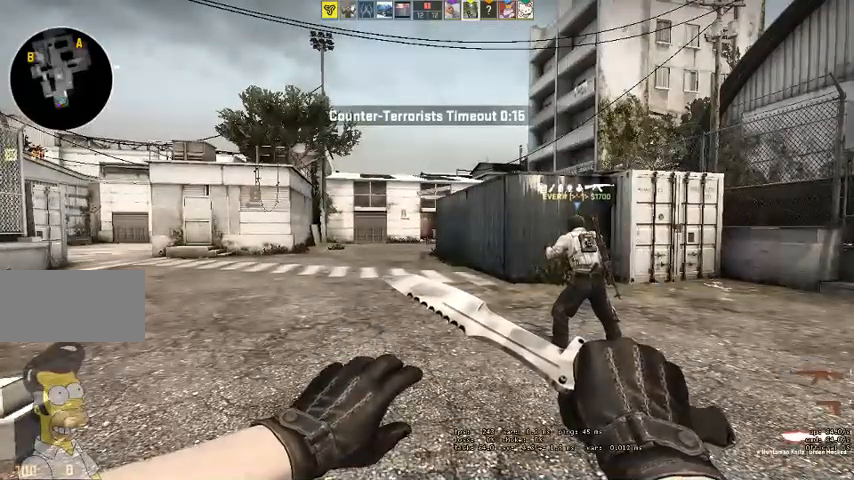
{"keys": ["w"], "mouse": [], "events": [[33, "a", "down"], [133, "a", "up"], [333, "a", "down"], [467, "a", "up"]]}
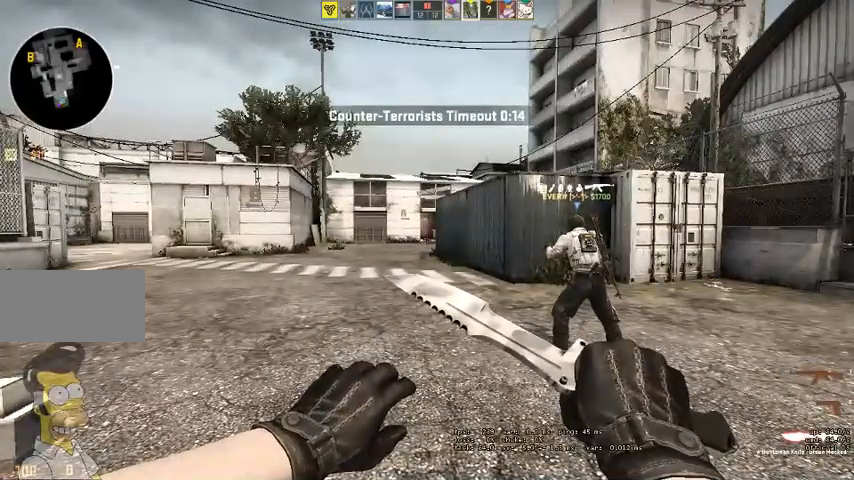
{"keys": ["w"], "mouse": [], "events": [[167, "a", "down"], [267, "a", "up"]]}
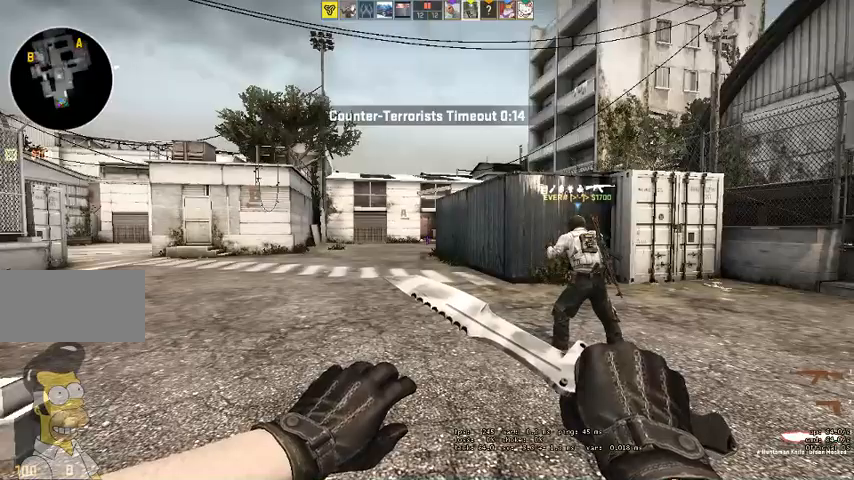
{"keys": ["w"], "mouse": [], "events": [[333, "a", "down"], [433, "a", "up"]]}
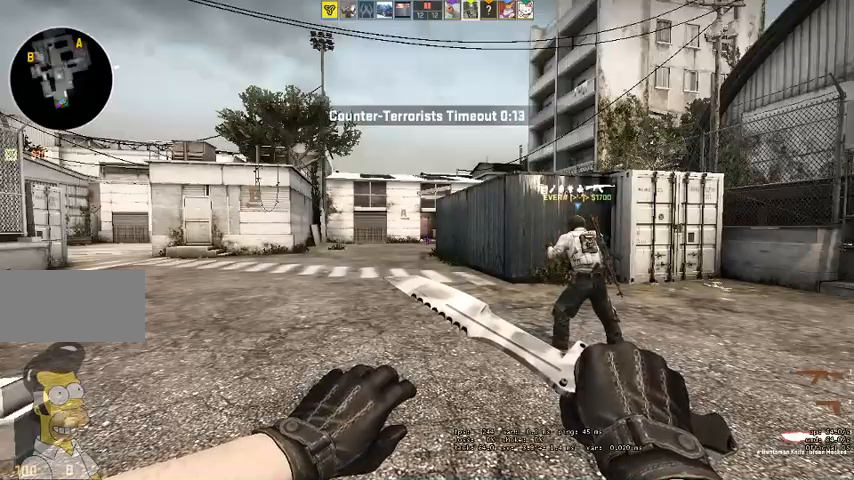
{"keys": ["w"], "mouse": [], "events": [[200, "a", "down"], [333, "a", "up"]]}
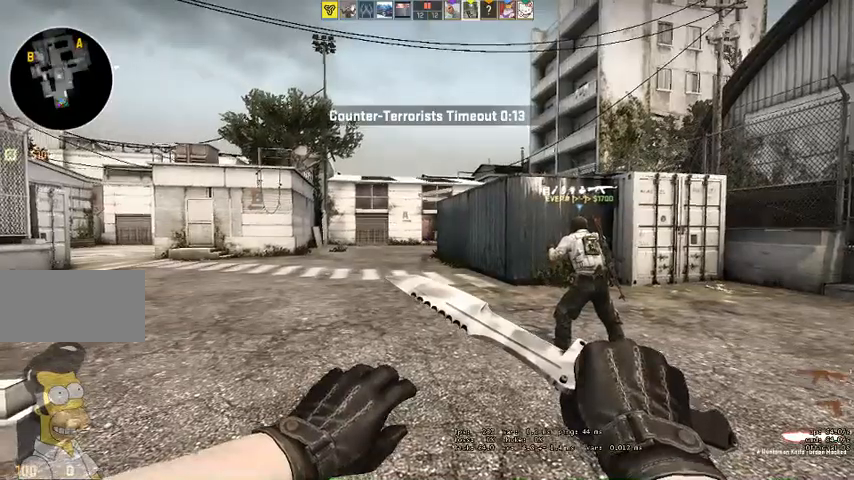
{"keys": ["q", "w"], "mouse": [], "events": [[67, "a", "down"], [200, "a", "up"], [300, "q", "down"], [367, "q", "up"], [467, "q", "down"]]}